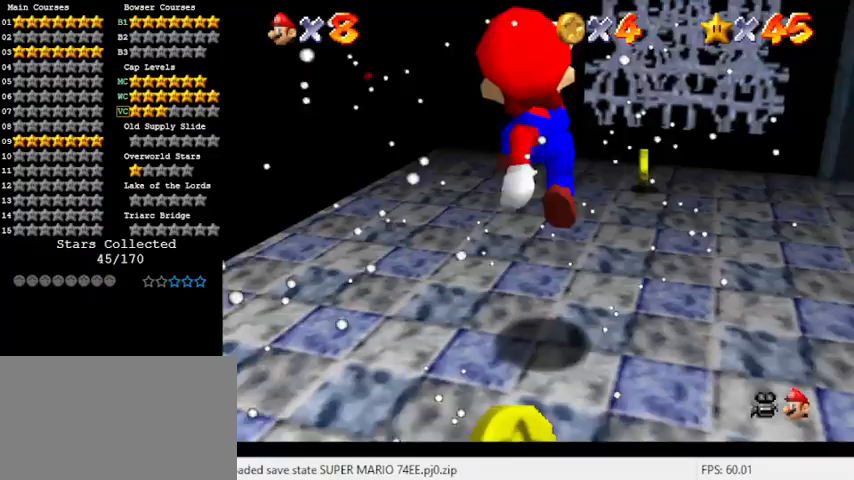
Gameplay with keyboard; each line is a JSON object with the keys held at the frame after it. "events" lists presses ("down") and releases ("up") of "a", "c", "ctrl", "d", "down", "left", "return", "right", "s", "shift", "up", "w", "x" and "y" between this image and that frame as [ms after this image, input, new state], when the widget could be followed in between. No other keys are recorded. Mouse input is not recorded.
{"keys": ["shift"], "events": []}
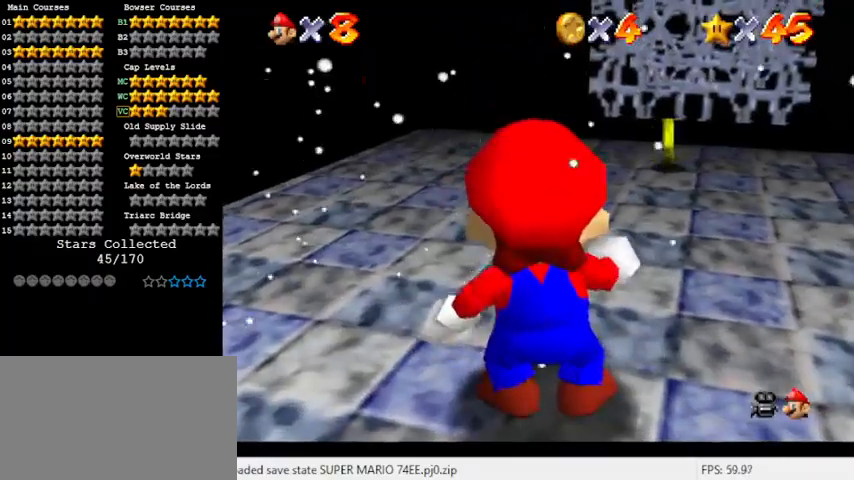
{"keys": ["up"], "events": [[133, "up", "down"], [200, "ctrl", "down"], [200, "up", "up"], [300, "shift", "up"], [367, "ctrl", "up"], [367, "left", "down"], [367, "up", "down"], [500, "left", "up"]]}
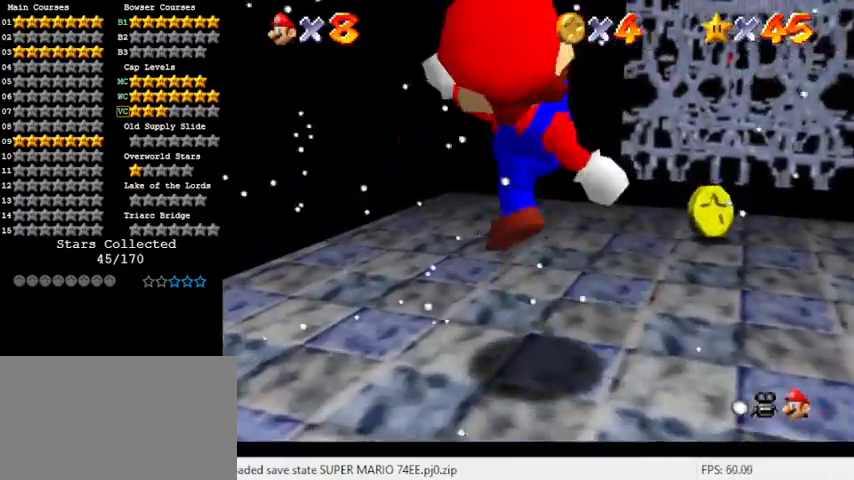
{"keys": ["left", "up"], "events": [[133, "shift", "down"], [233, "shift", "up"], [367, "left", "down"]]}
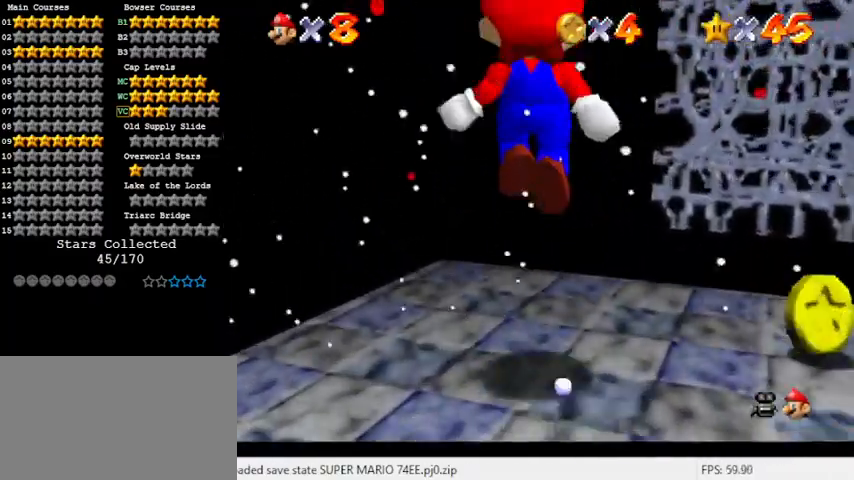
{"keys": ["shift", "up"], "events": [[67, "left", "up"], [300, "shift", "down"]]}
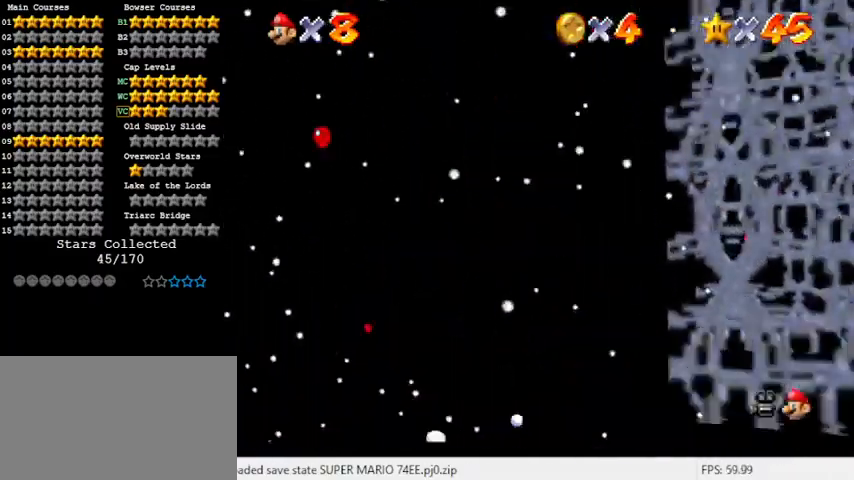
{"keys": ["shift", "up"], "events": [[267, "right", "down"], [300, "right", "up"]]}
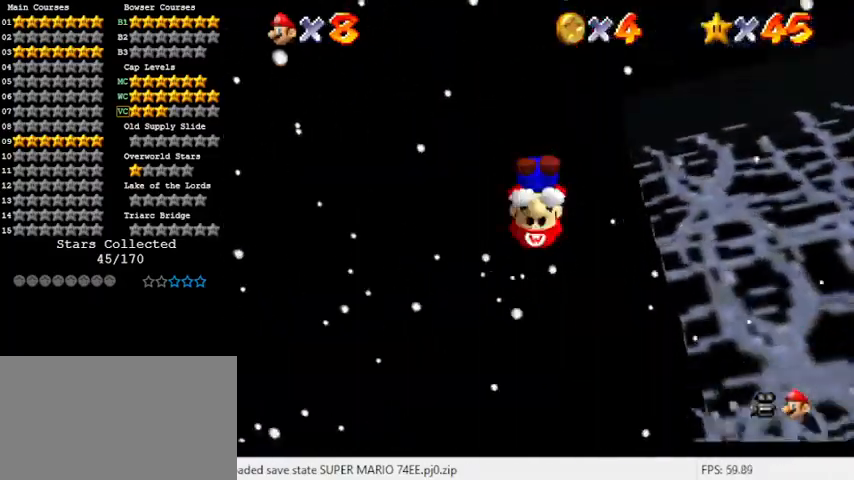
{"keys": ["left", "up"], "events": [[367, "shift", "up"], [500, "left", "down"]]}
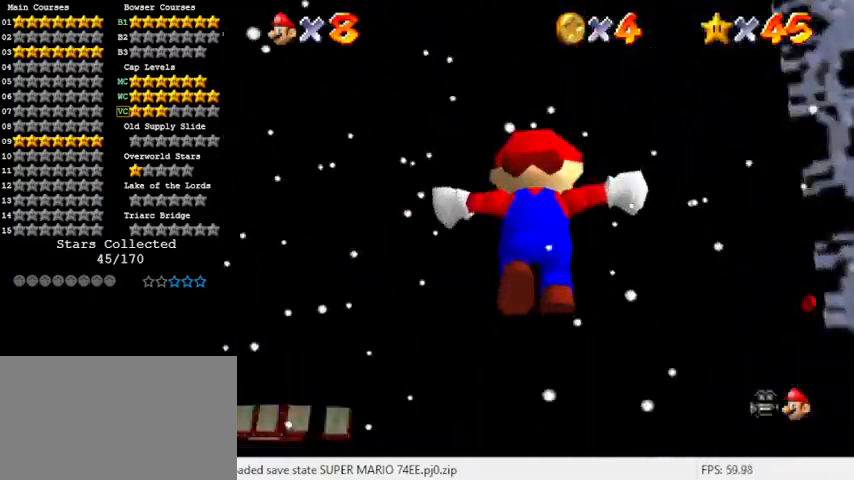
{"keys": ["left", "up"], "events": []}
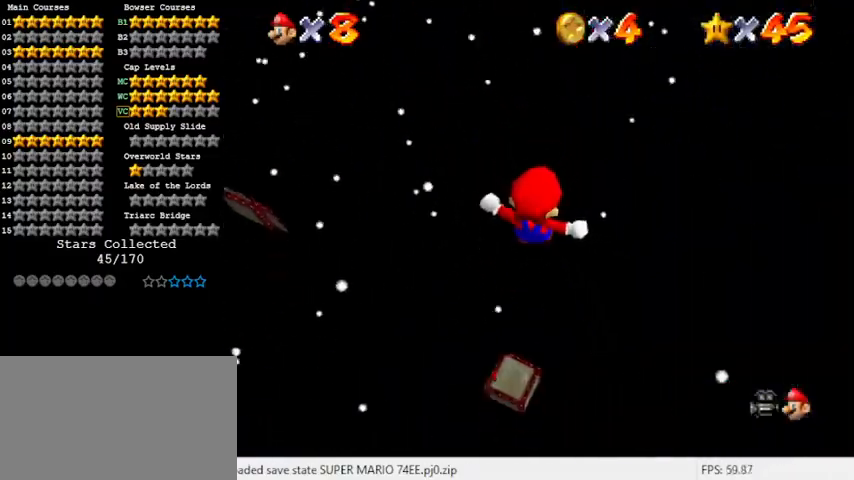
{"keys": ["left", "up"], "events": []}
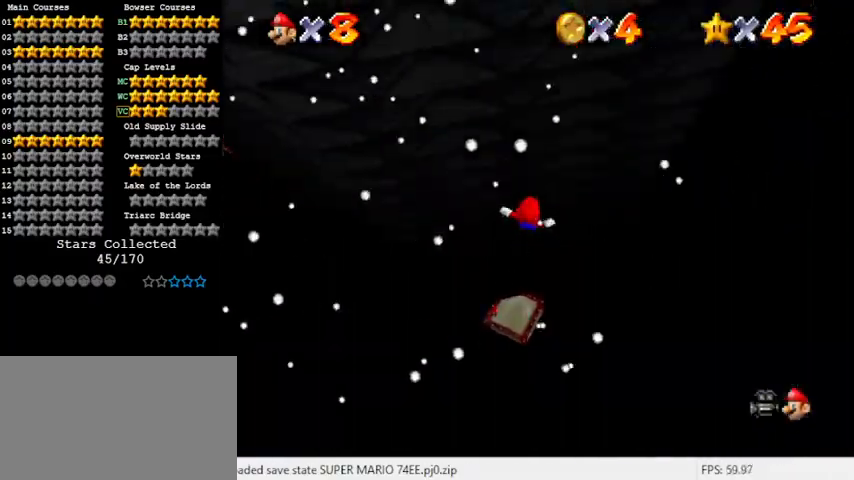
{"keys": ["down", "left"], "events": [[400, "up", "up"], [467, "down", "down"]]}
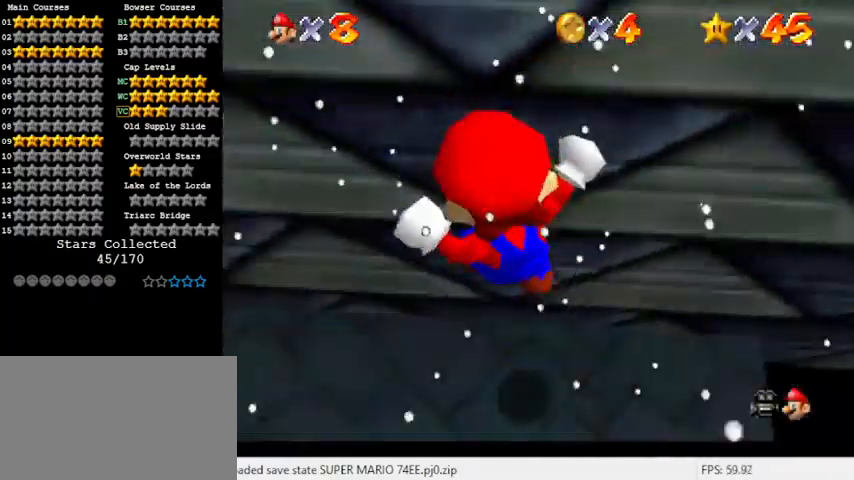
{"keys": [], "events": [[133, "down", "up"], [200, "left", "up"], [267, "up", "down"], [300, "up", "up"]]}
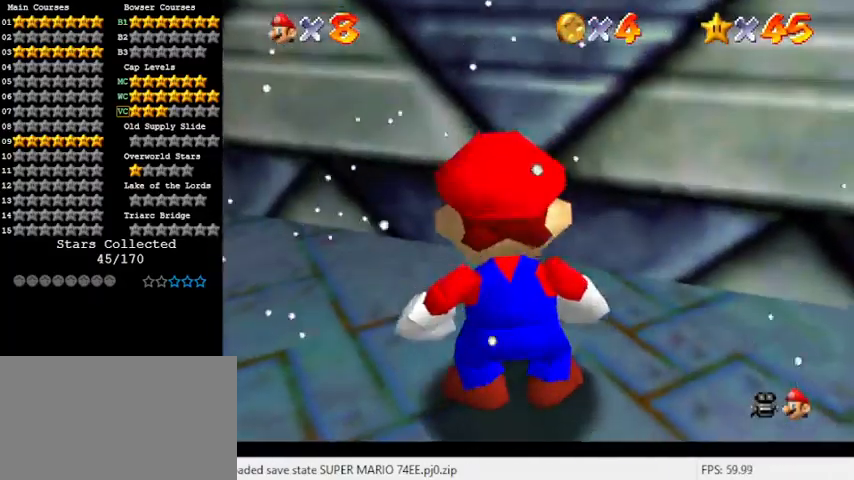
{"keys": ["d"], "events": [[67, "up", "down"], [167, "d", "down"], [167, "left", "down"], [167, "s", "down"], [233, "up", "up"], [300, "d", "up"], [300, "s", "up"], [400, "d", "down"], [400, "left", "up"]]}
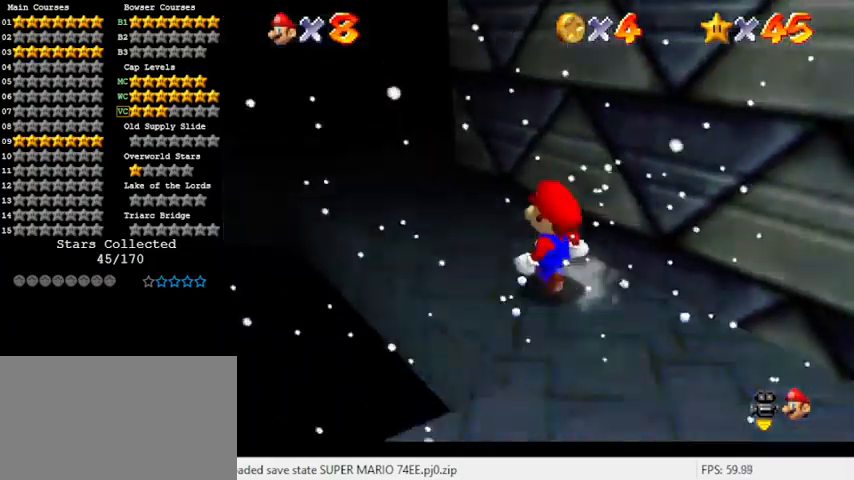
{"keys": ["shift", "up"], "events": [[33, "d", "up"], [100, "up", "down"], [100, "w", "down"], [233, "w", "up"], [400, "shift", "down"]]}
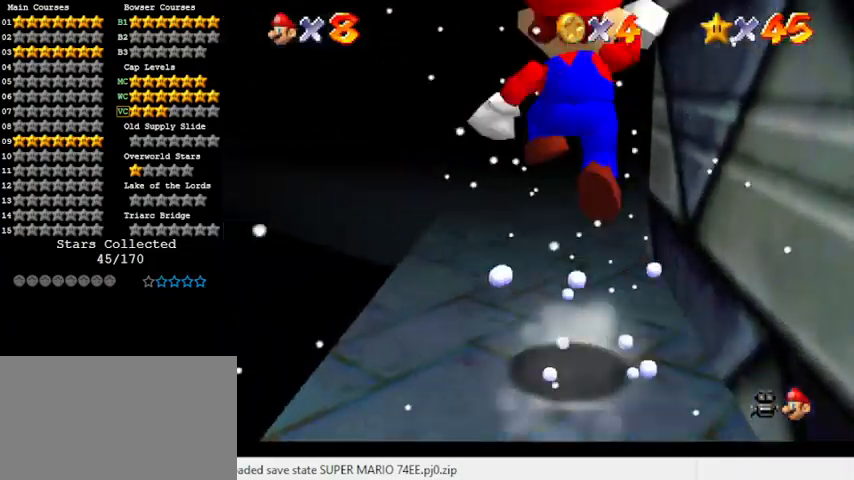
{"keys": ["up"], "events": [[100, "shift", "up"], [133, "right", "down"], [233, "right", "up"]]}
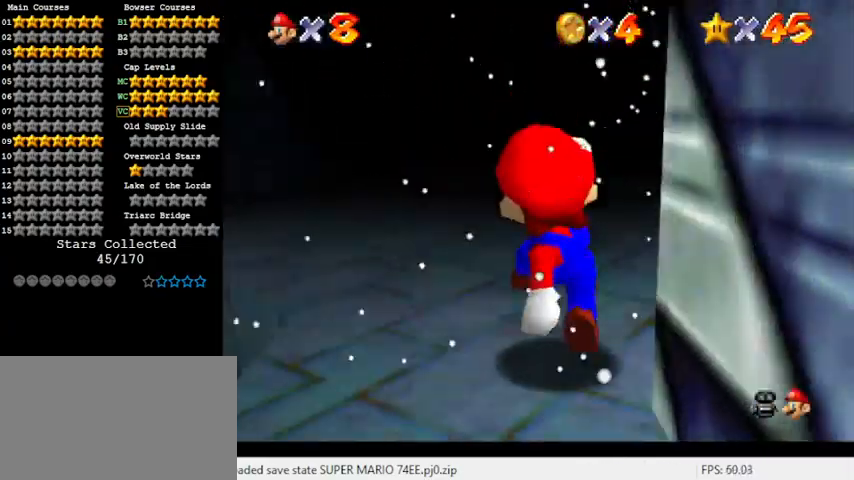
{"keys": ["right", "shift"], "events": [[167, "up", "up"], [200, "up", "down"], [433, "right", "down"], [433, "shift", "down"], [433, "up", "up"]]}
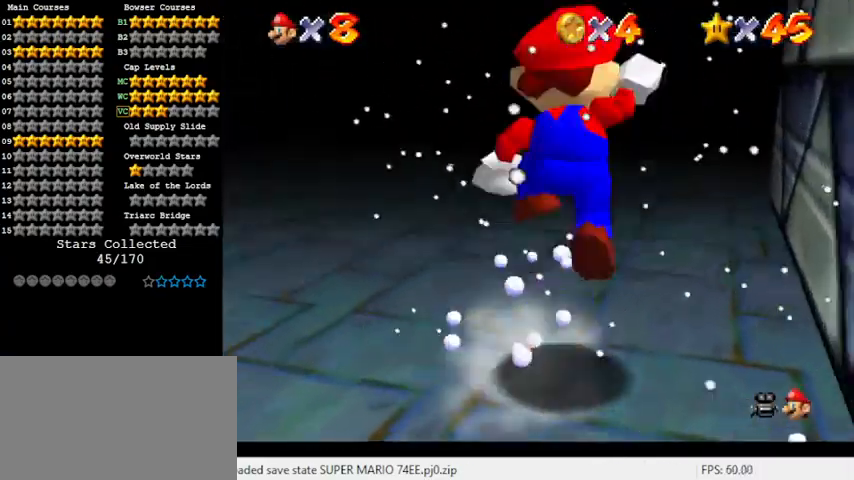
{"keys": ["left", "up"], "events": [[100, "right", "up"], [100, "shift", "up"], [167, "up", "down"], [400, "left", "down"]]}
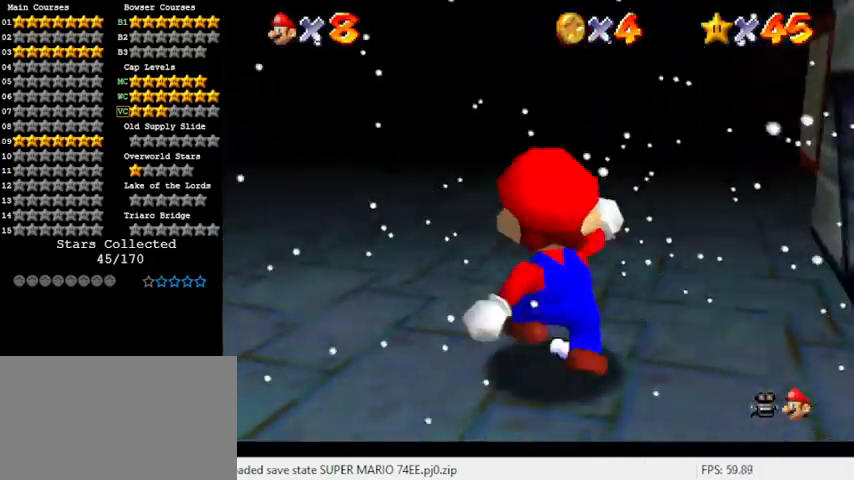
{"keys": ["up"], "events": [[33, "left", "up"]]}
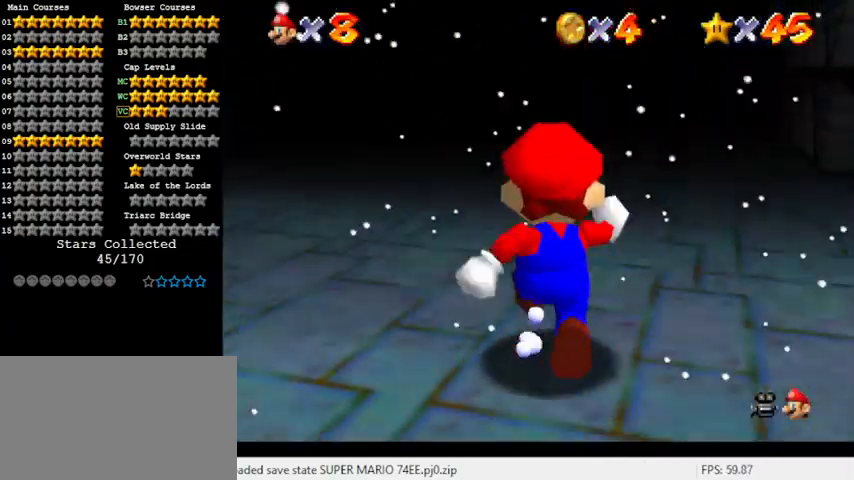
{"keys": ["up"], "events": [[167, "up", "up"], [400, "up", "down"]]}
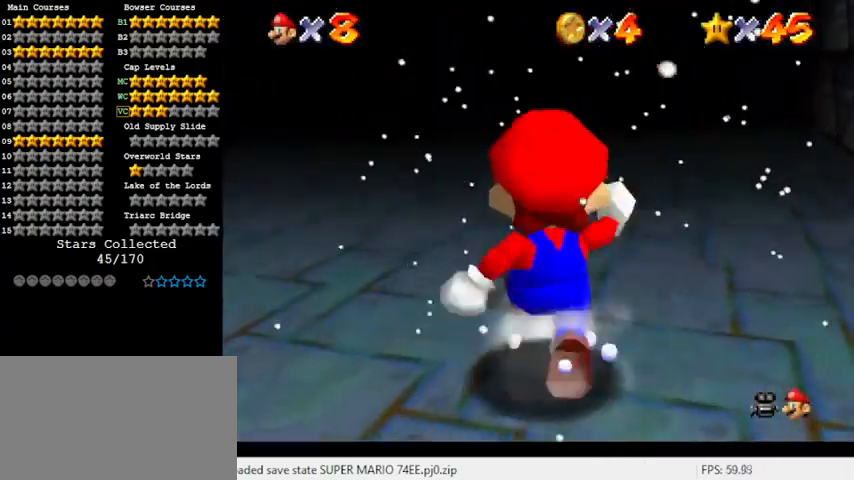
{"keys": ["up"], "events": [[67, "up", "up"], [200, "up", "down"], [367, "up", "up"], [433, "up", "down"]]}
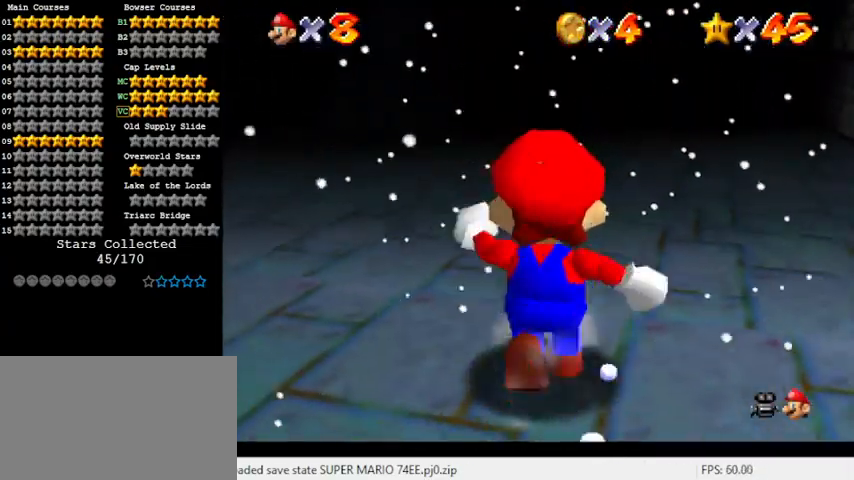
{"keys": ["up"], "events": [[33, "up", "up"], [133, "up", "down"], [267, "right", "down"], [367, "right", "up"]]}
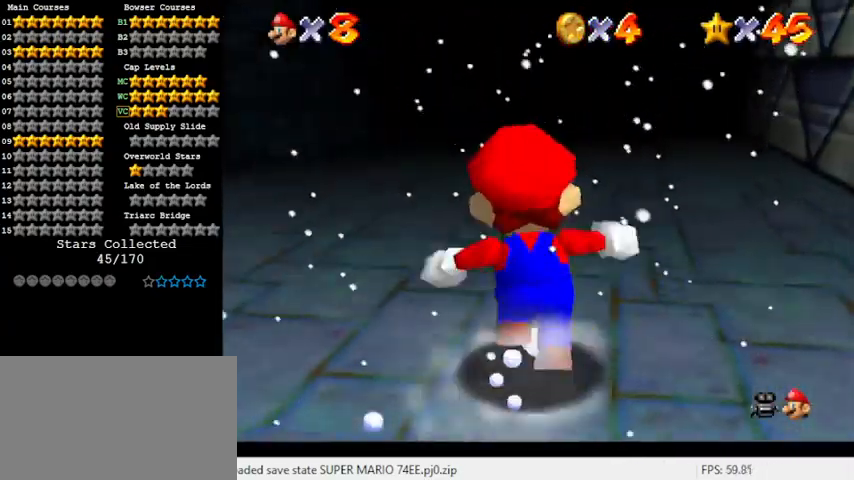
{"keys": ["up"], "events": [[300, "up", "up"], [367, "up", "down"]]}
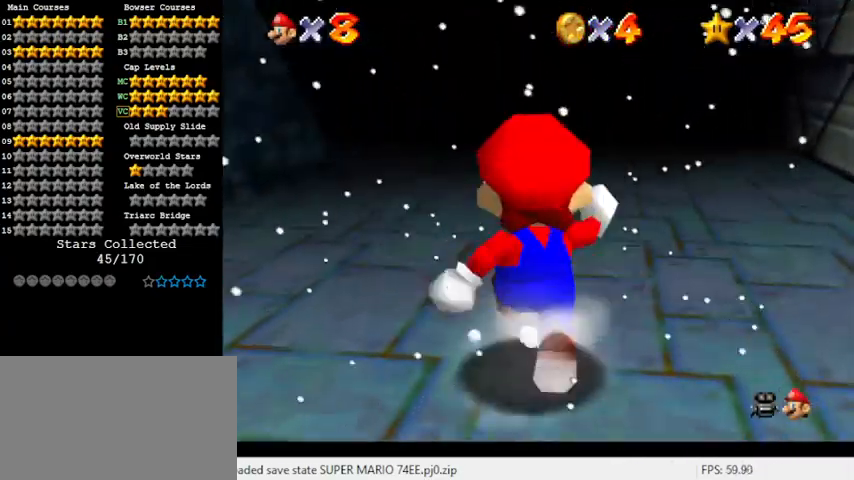
{"keys": [], "events": [[67, "up", "up"], [300, "left", "down"], [300, "up", "down"], [400, "up", "up"], [433, "left", "up"]]}
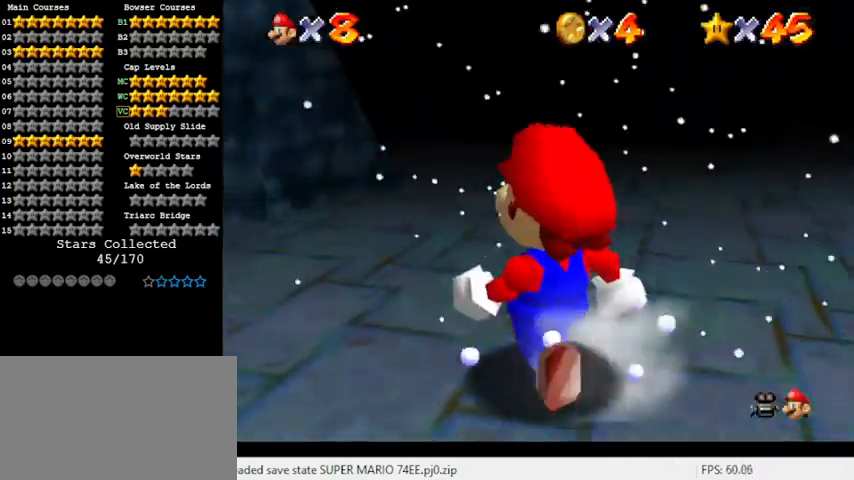
{"keys": ["left", "up"], "events": [[133, "left", "down"], [133, "up", "down"]]}
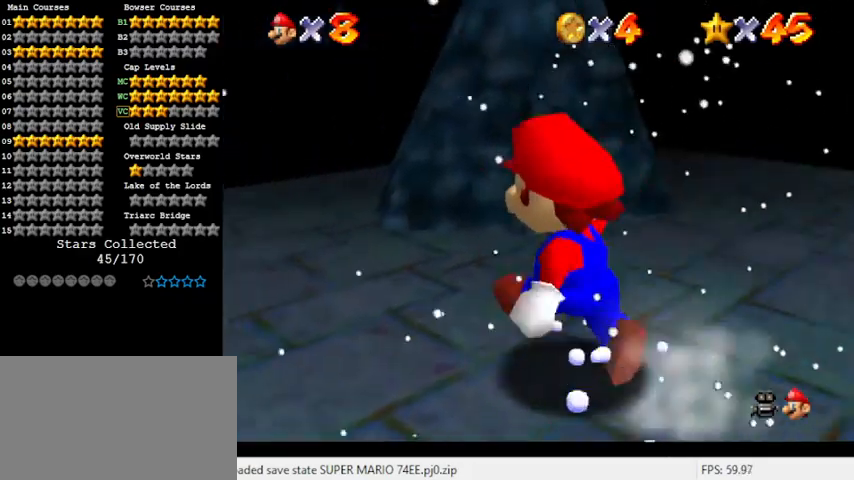
{"keys": ["s"], "events": [[133, "a", "down"], [133, "left", "up"], [300, "a", "up"], [400, "a", "down"], [400, "s", "down"], [400, "up", "up"], [500, "a", "up"]]}
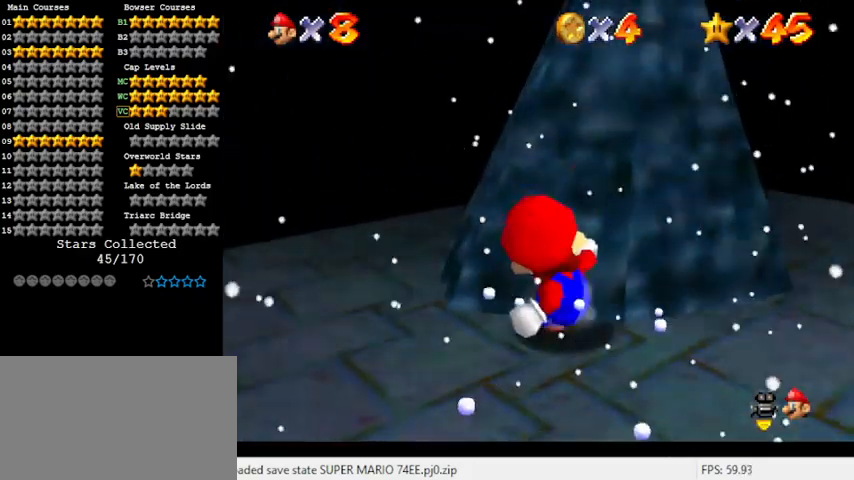
{"keys": [], "events": [[67, "s", "up"]]}
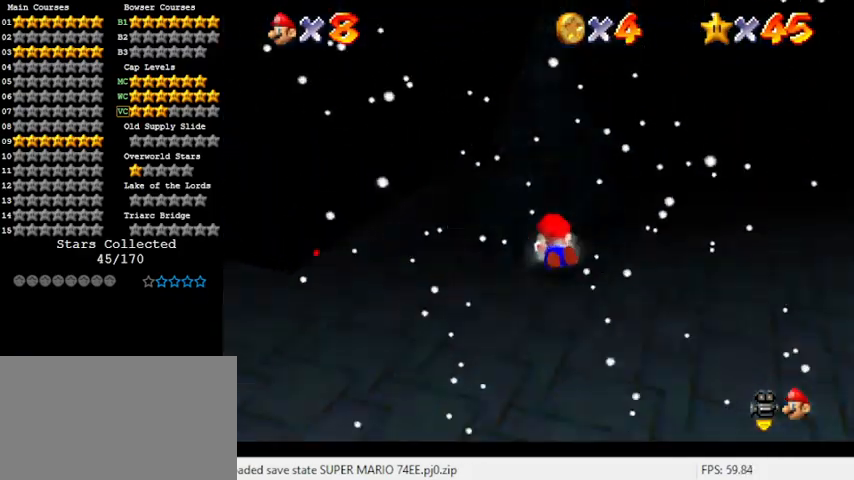
{"keys": ["a"], "events": [[67, "shift", "down"], [67, "up", "down"], [167, "shift", "up"], [167, "up", "up"], [200, "a", "down"], [333, "a", "up"], [433, "a", "down"]]}
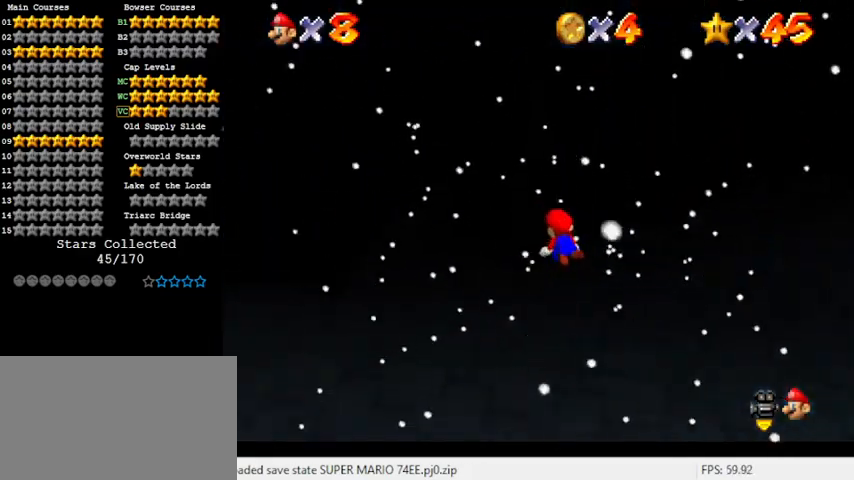
{"keys": ["s"], "events": [[33, "a", "up"], [100, "w", "down"], [200, "w", "up"], [400, "s", "down"]]}
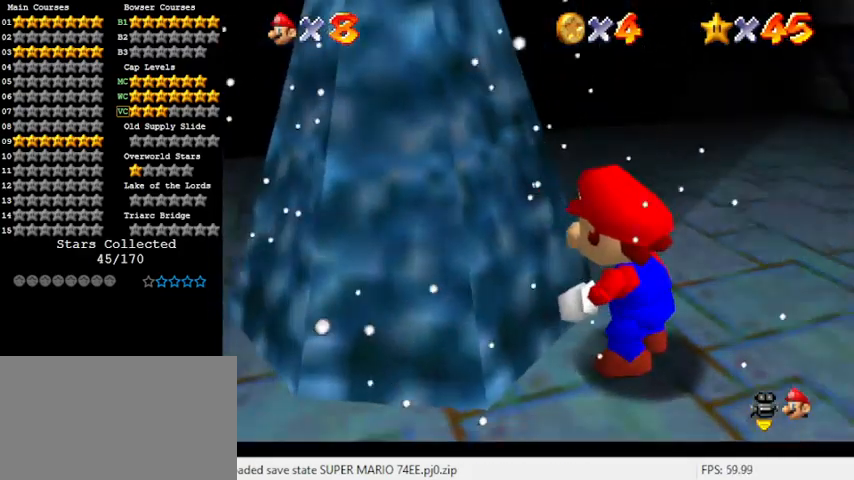
{"keys": [], "events": [[67, "a", "down"], [167, "s", "up"], [200, "a", "up"]]}
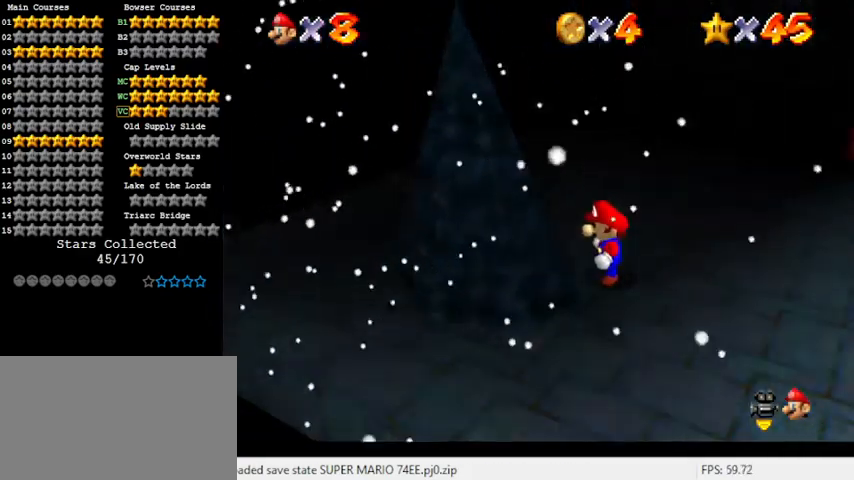
{"keys": [], "events": []}
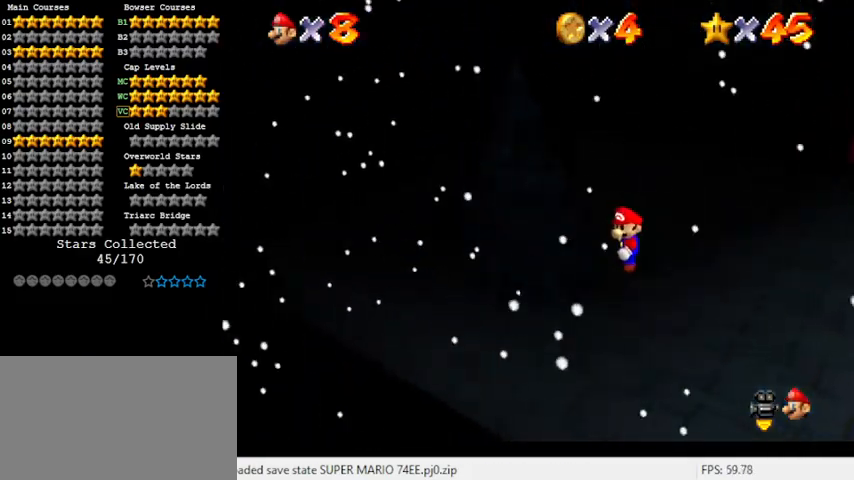
{"keys": ["down"], "events": [[233, "down", "down"]]}
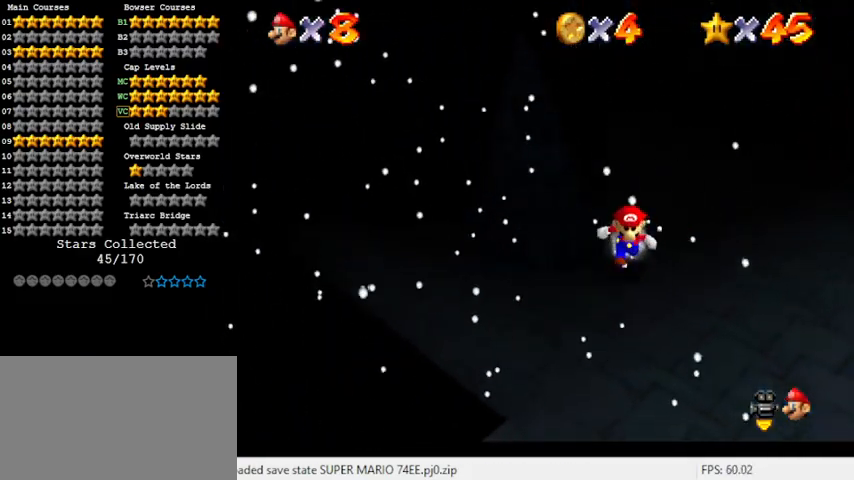
{"keys": ["left", "shift"], "events": [[67, "left", "down"], [100, "down", "up"], [167, "left", "up"], [167, "right", "down"], [200, "up", "down"], [233, "right", "up"], [300, "shift", "down"], [400, "left", "down"], [467, "up", "up"]]}